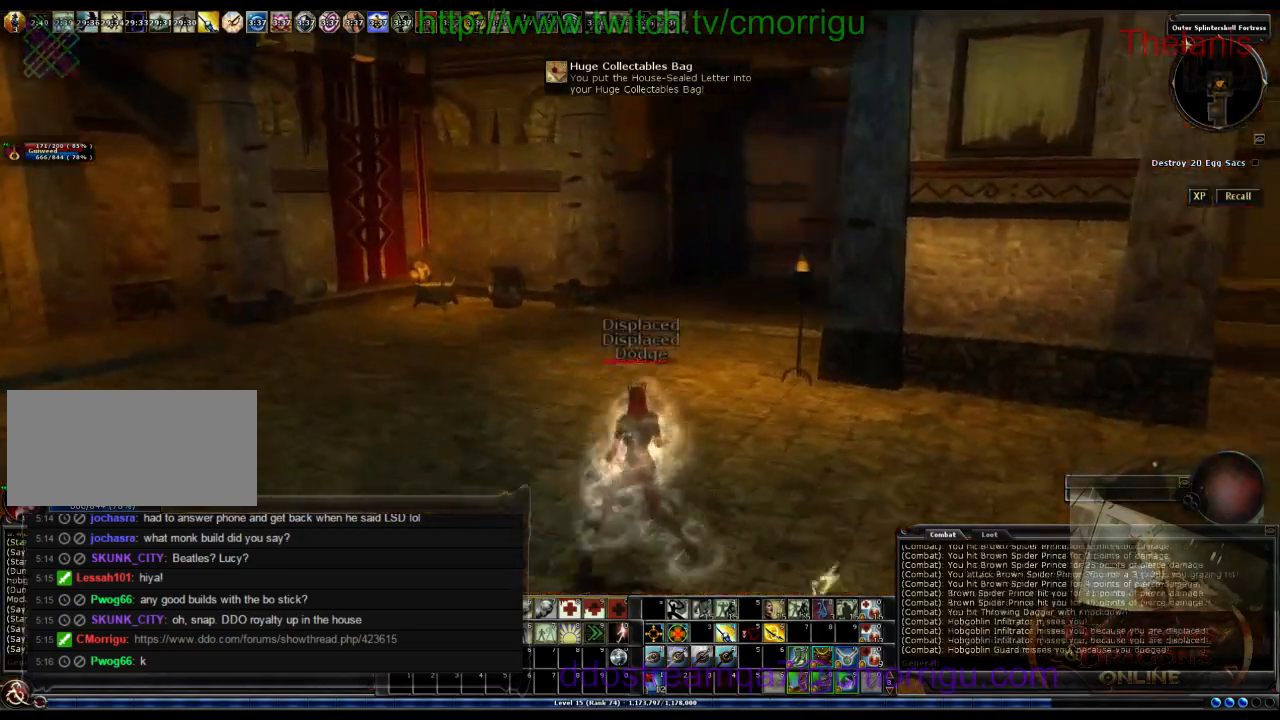
Gameplay with keyboard; each line is a JSON object with the keys held at the frame after it. "events" lists presses ("down") and releases ("up") of ".", "/", "0", "1", "2", "3", "4", "5", "6", "7", "8", "9", "a", "b", "backslash", "backspace", "c", "caps_lock", "comma", "ctrl_l", "ctrl_r", "d", "e", "equals", "escape", "f", "f1", "f10", "f11", "f12", "f2", "f3", "f4", "f5", "f6", "f7", "f8", "f9", "g", "h", "i", "j", "k", "l", "lbracket", "m", "minus", "n", "o", "p", "q", "quote", "r", "rbracket", "return", "s", "semicolon", "shift_l", "shift_r", "space", "t", "tab", "tilde", "u", "v", "w", "x", "y" and "z" between this image and that frame as [ms after this image, input, new state], when the widget could be followed in between. No other keys are recorded. Mouse input is not recorded.
{"keys": ["d", "w"], "events": [[233, "a", "up"], [333, "d", "down"]]}
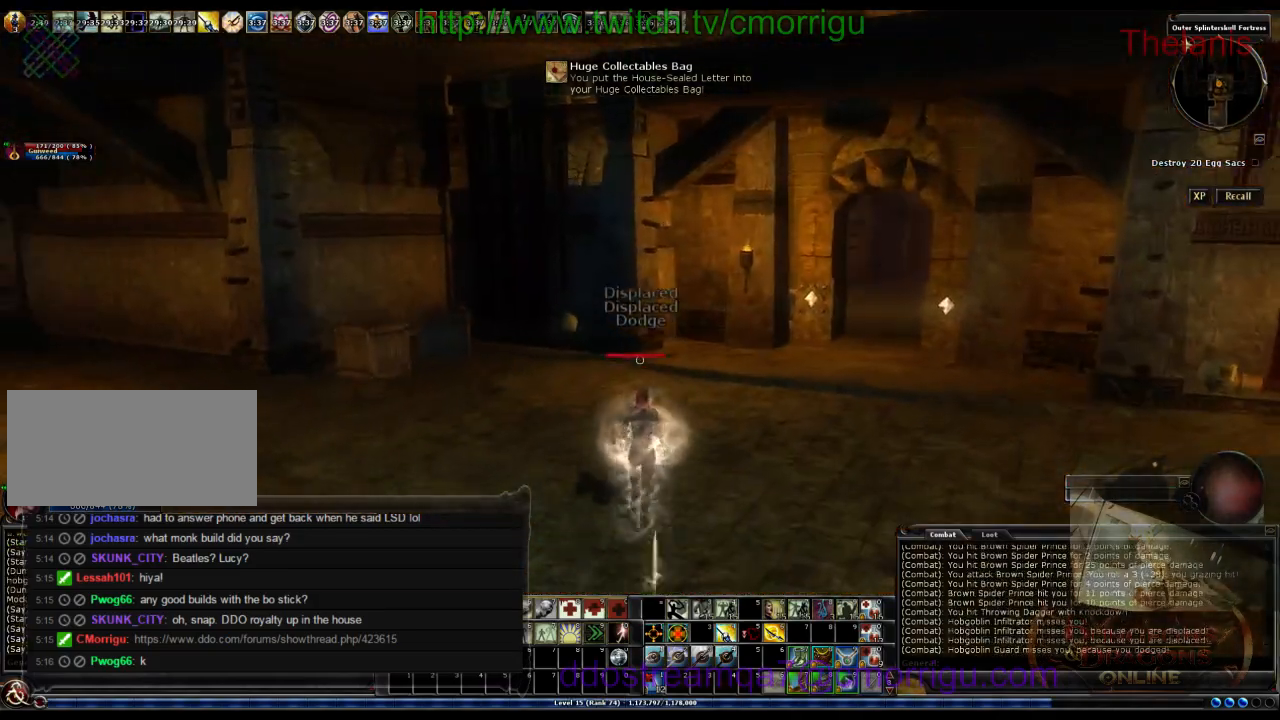
{"keys": ["w"], "events": [[367, "d", "up"]]}
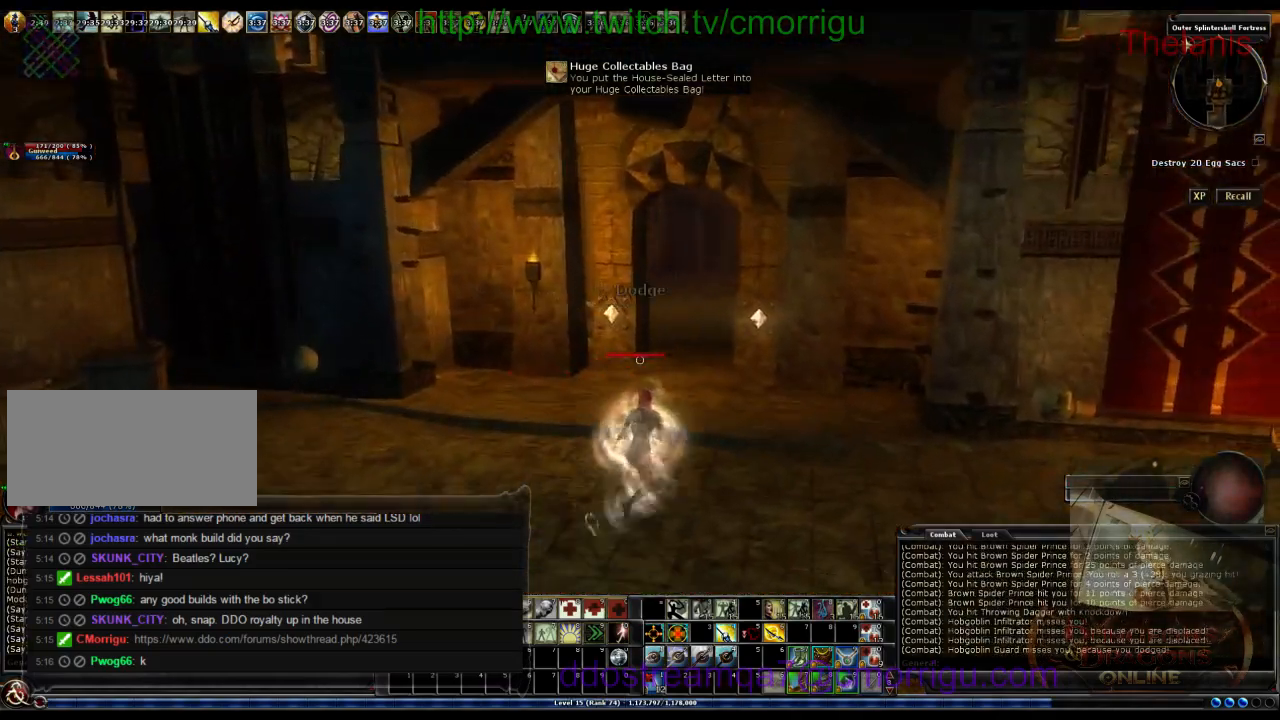
{"keys": ["w"], "events": []}
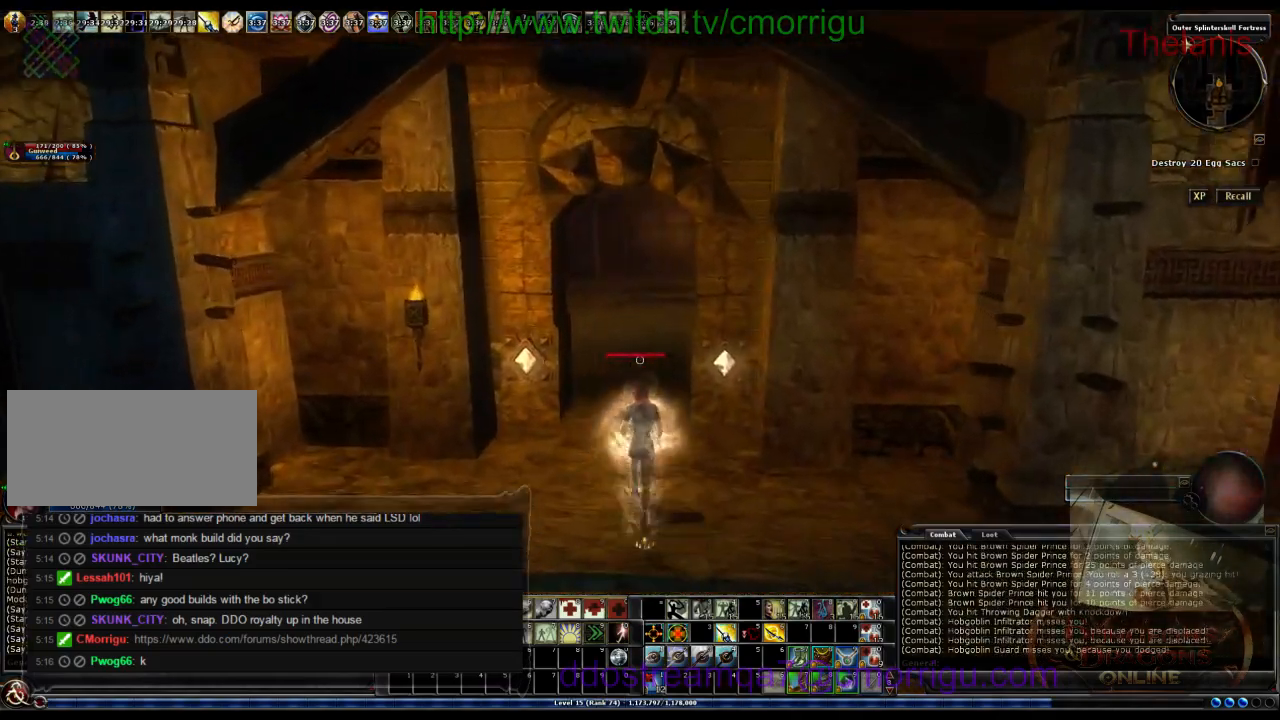
{"keys": ["w"], "events": []}
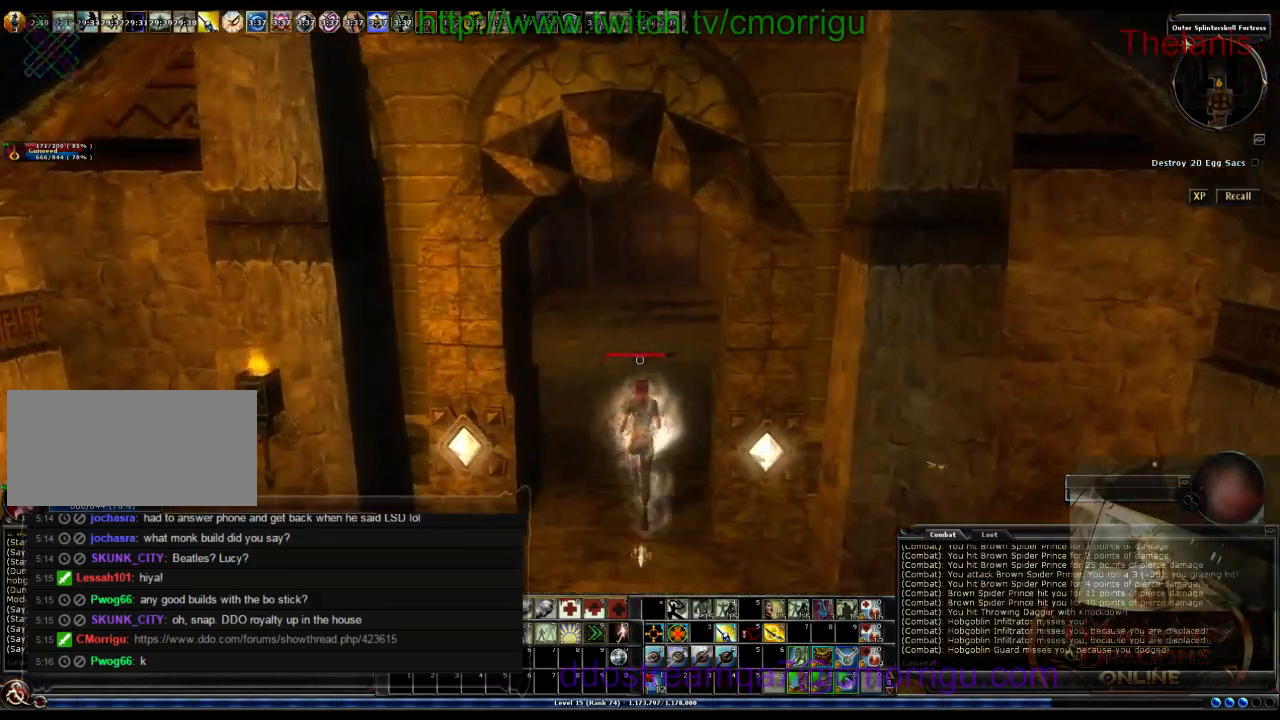
{"keys": ["w"], "events": []}
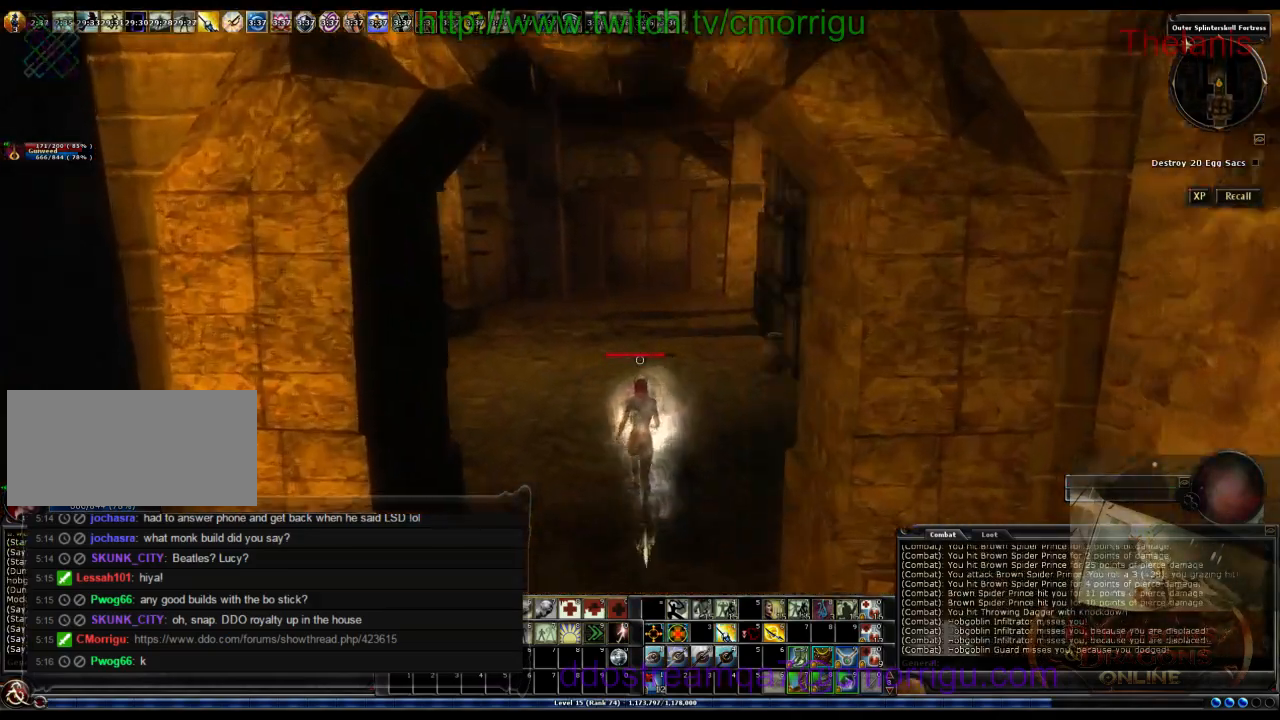
{"keys": ["w"], "events": []}
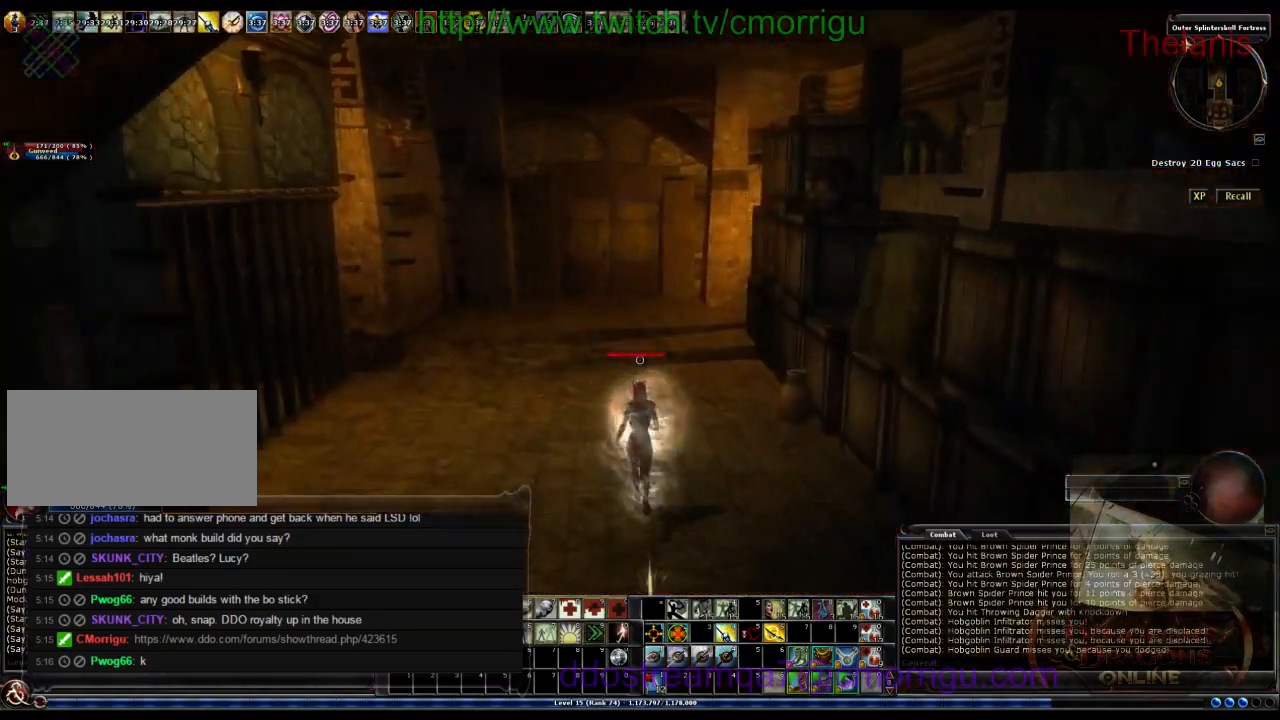
{"keys": ["w"], "events": []}
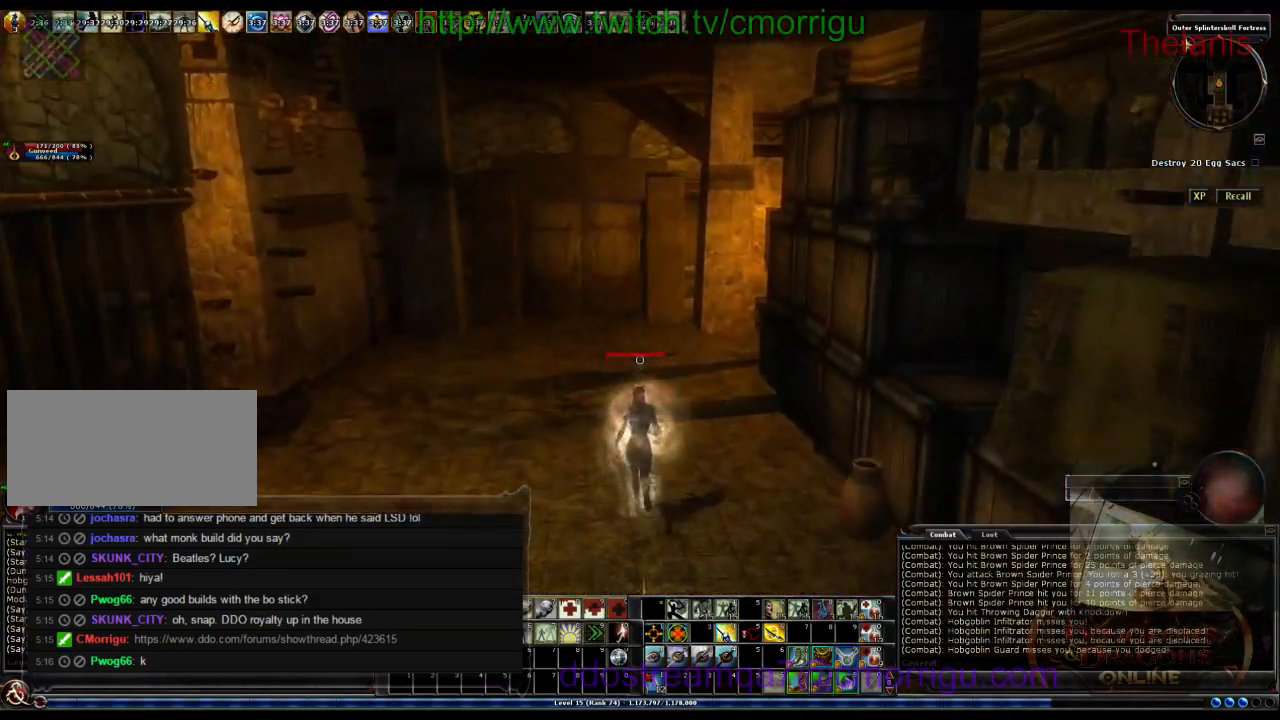
{"keys": ["w"], "events": []}
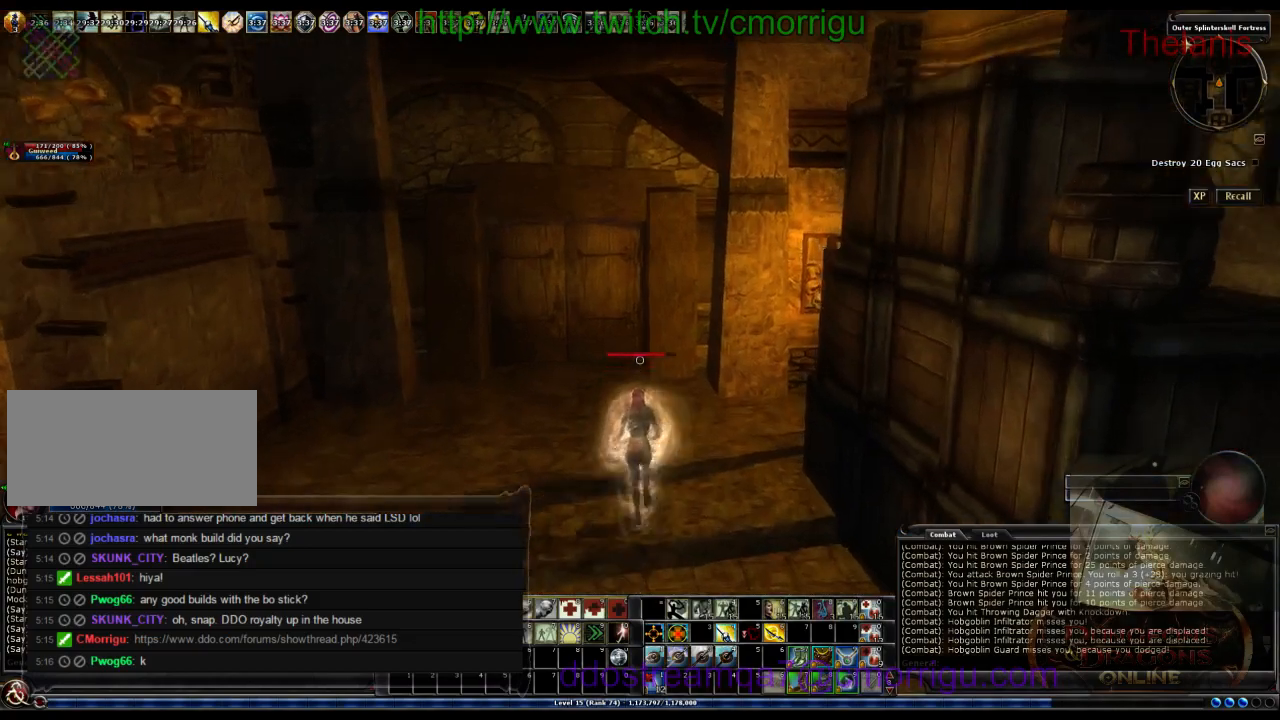
{"keys": ["w"], "events": []}
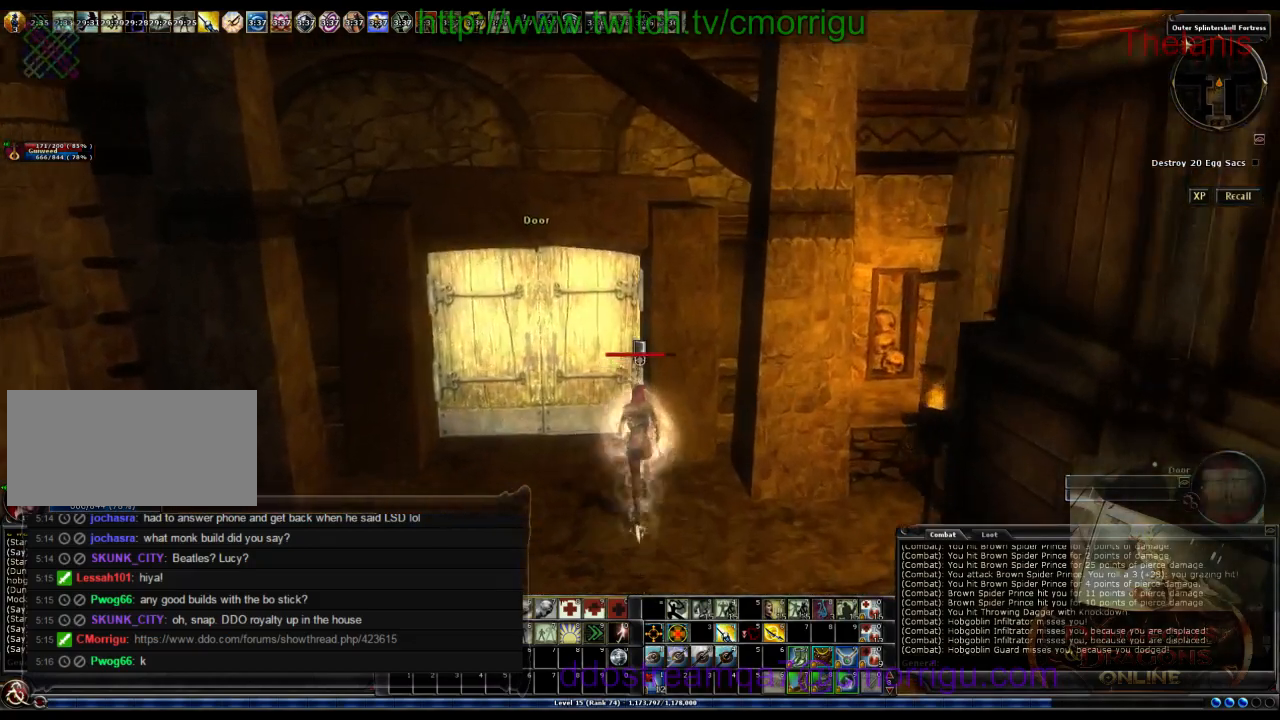
{"keys": [], "events": [[367, "w", "up"]]}
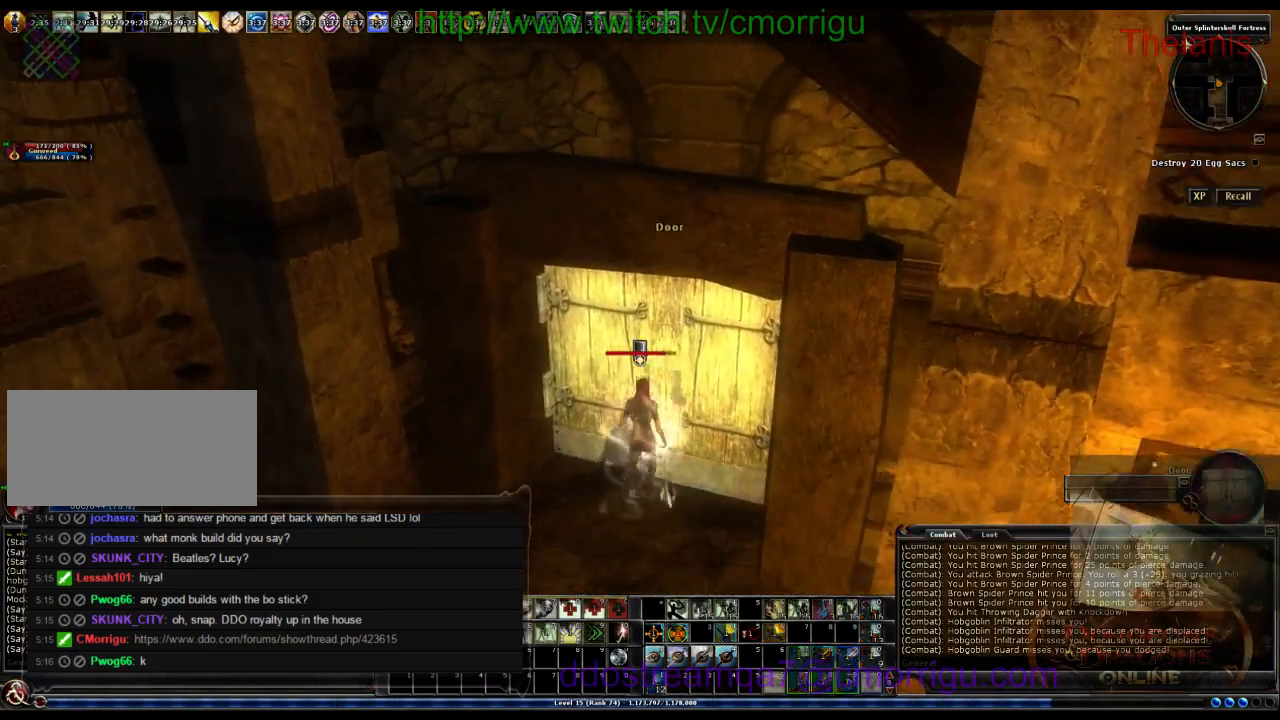
{"keys": [], "events": []}
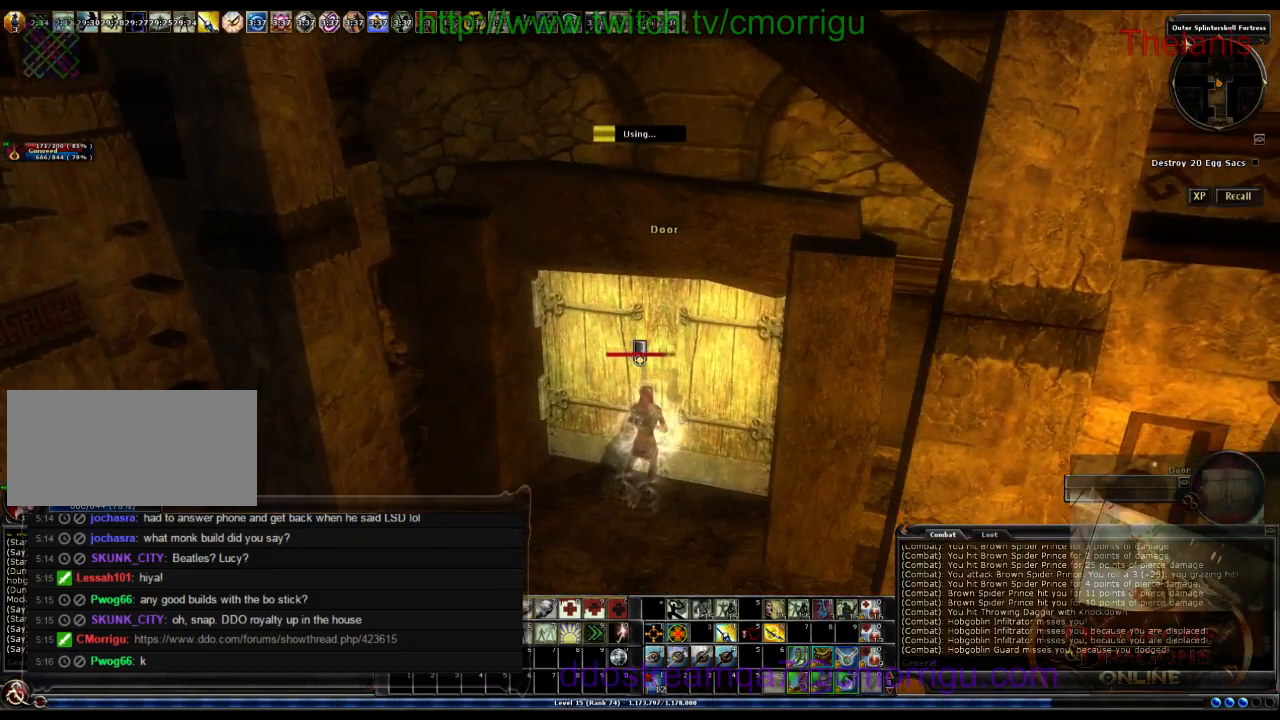
{"keys": [], "events": []}
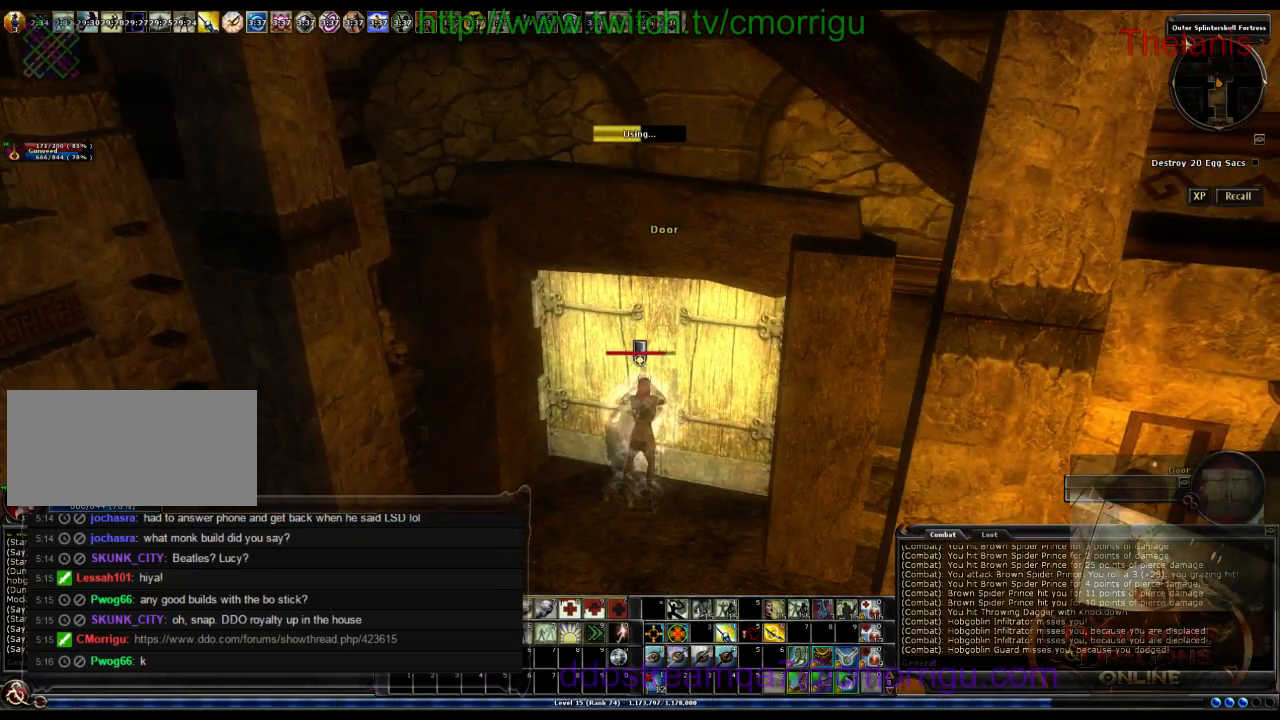
{"keys": [], "events": []}
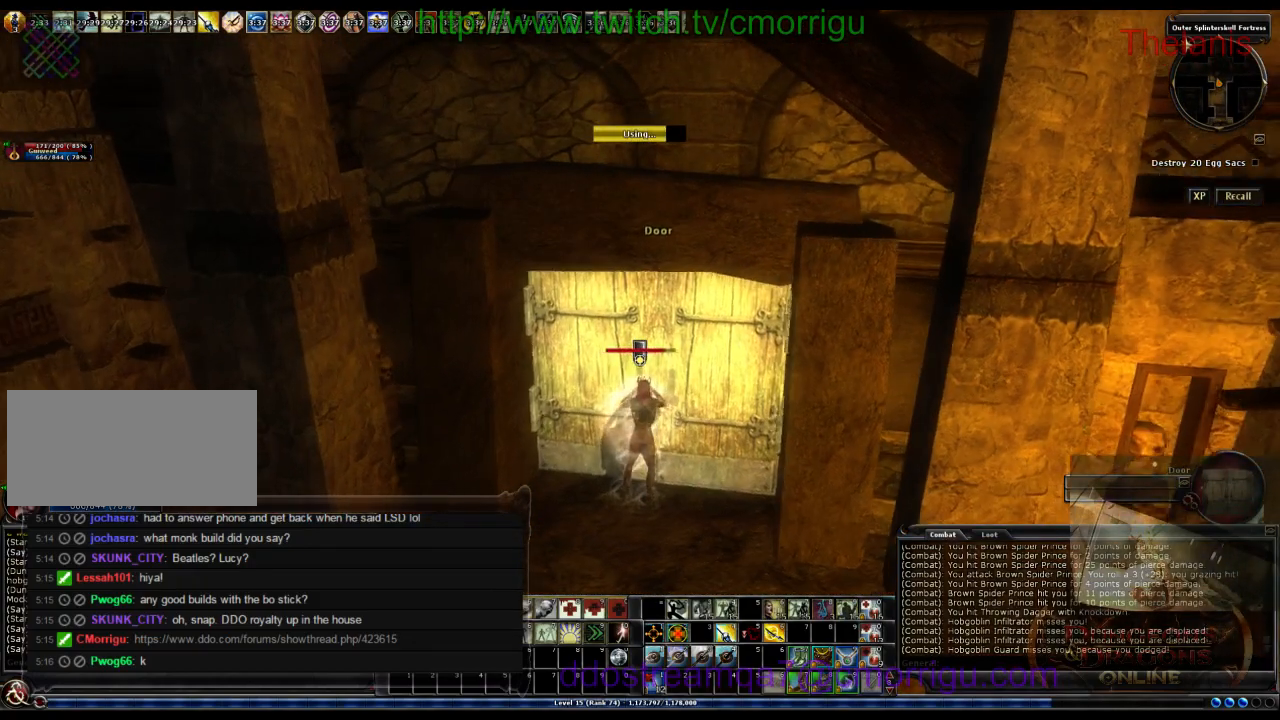
{"keys": [], "events": []}
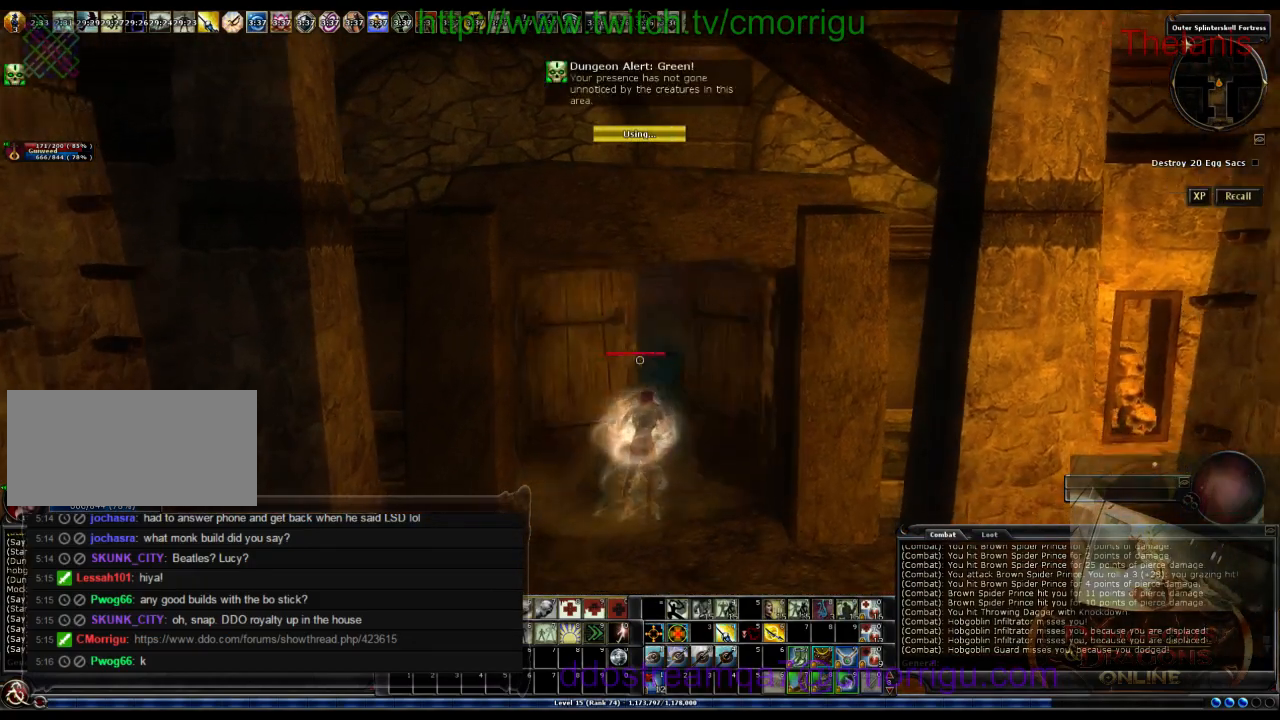
{"keys": ["w"], "events": [[167, "w", "down"]]}
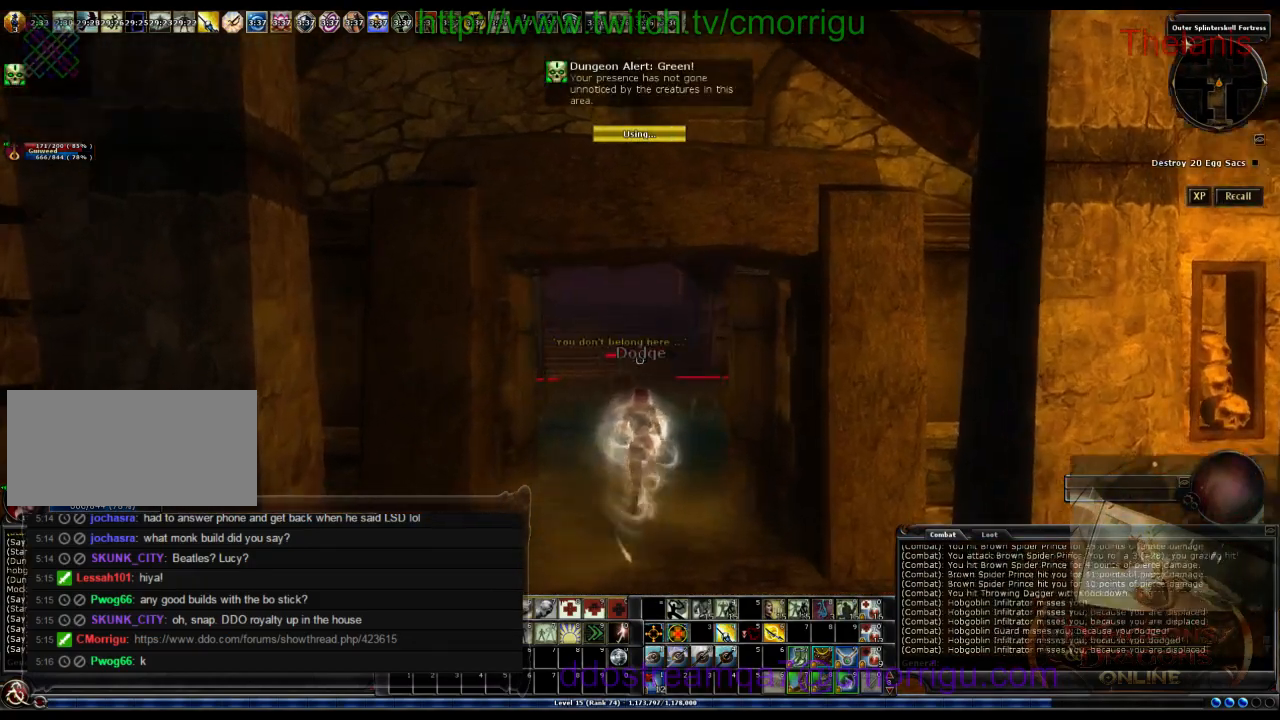
{"keys": ["w"], "events": []}
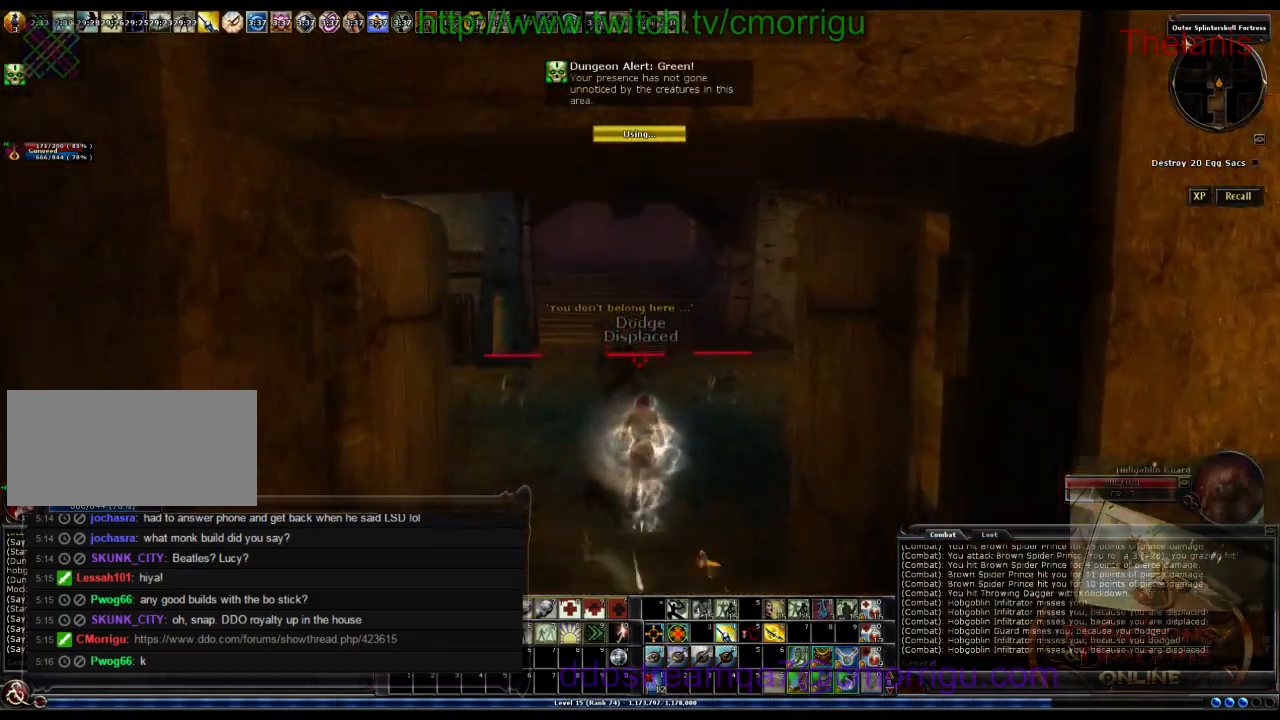
{"keys": ["w"], "events": []}
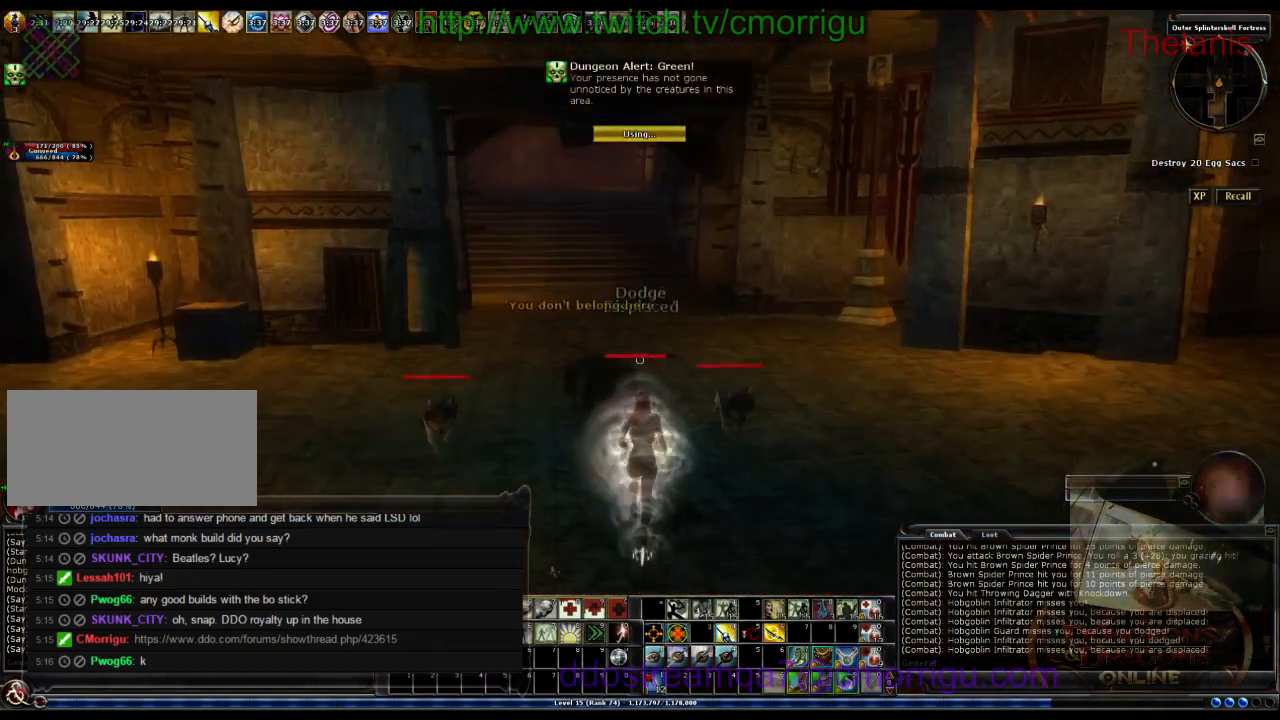
{"keys": ["w"], "events": [[133, "space", "down"], [333, "space", "up"]]}
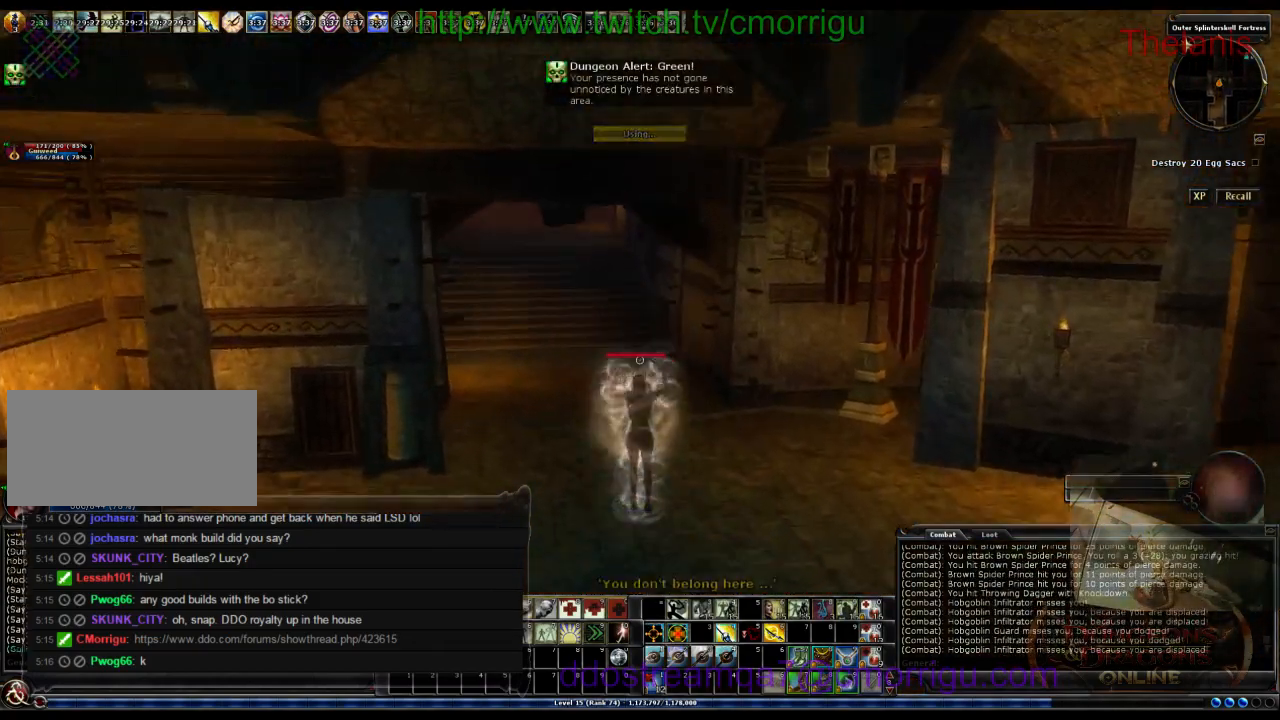
{"keys": ["w"], "events": []}
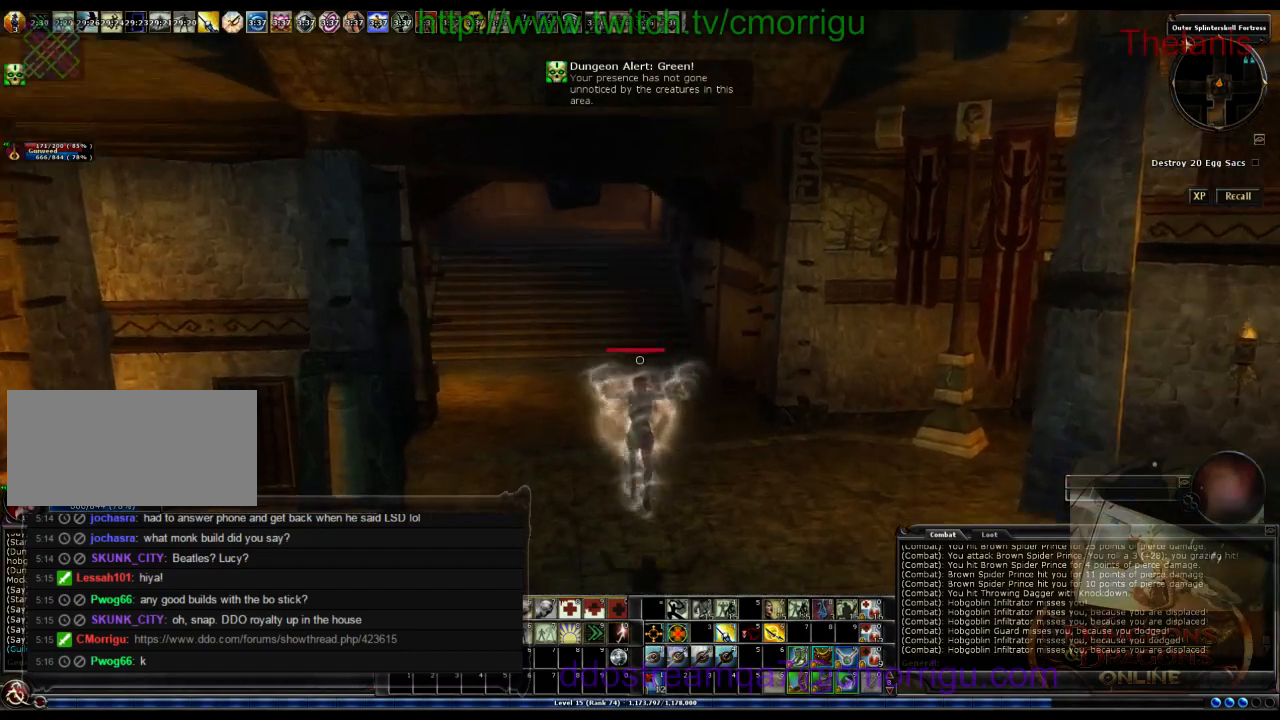
{"keys": ["w"], "events": []}
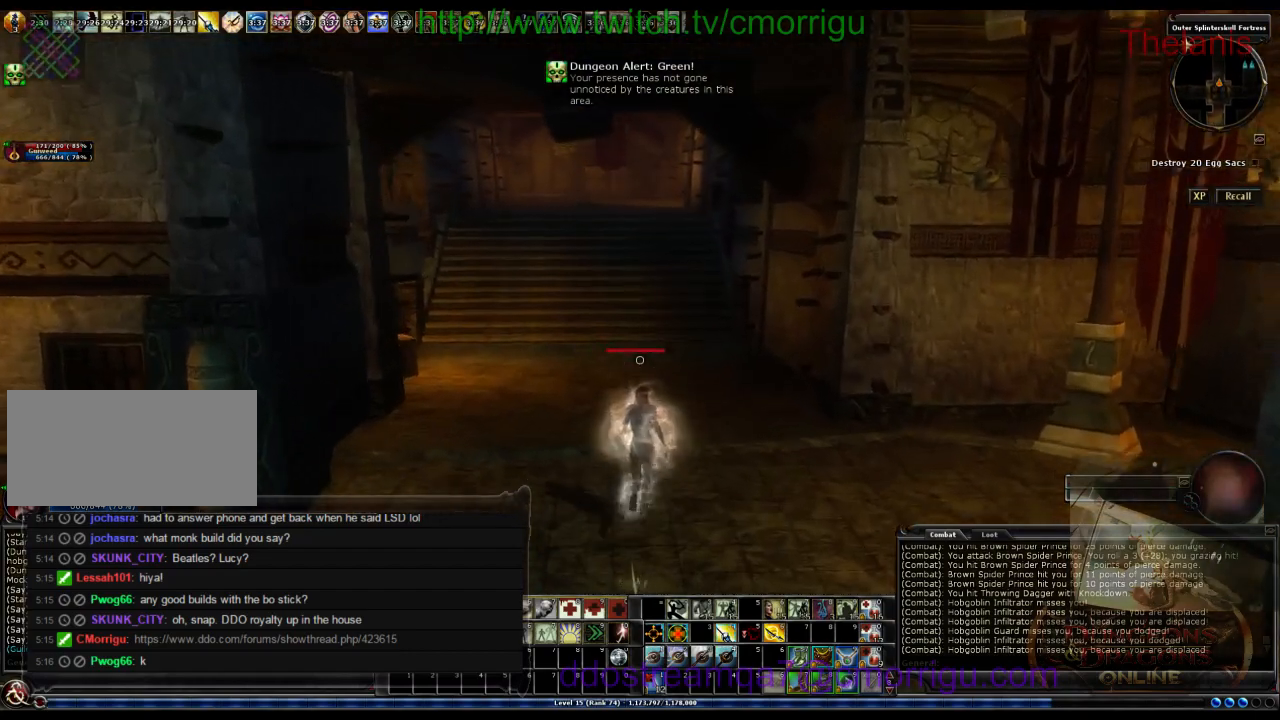
{"keys": ["w"], "events": []}
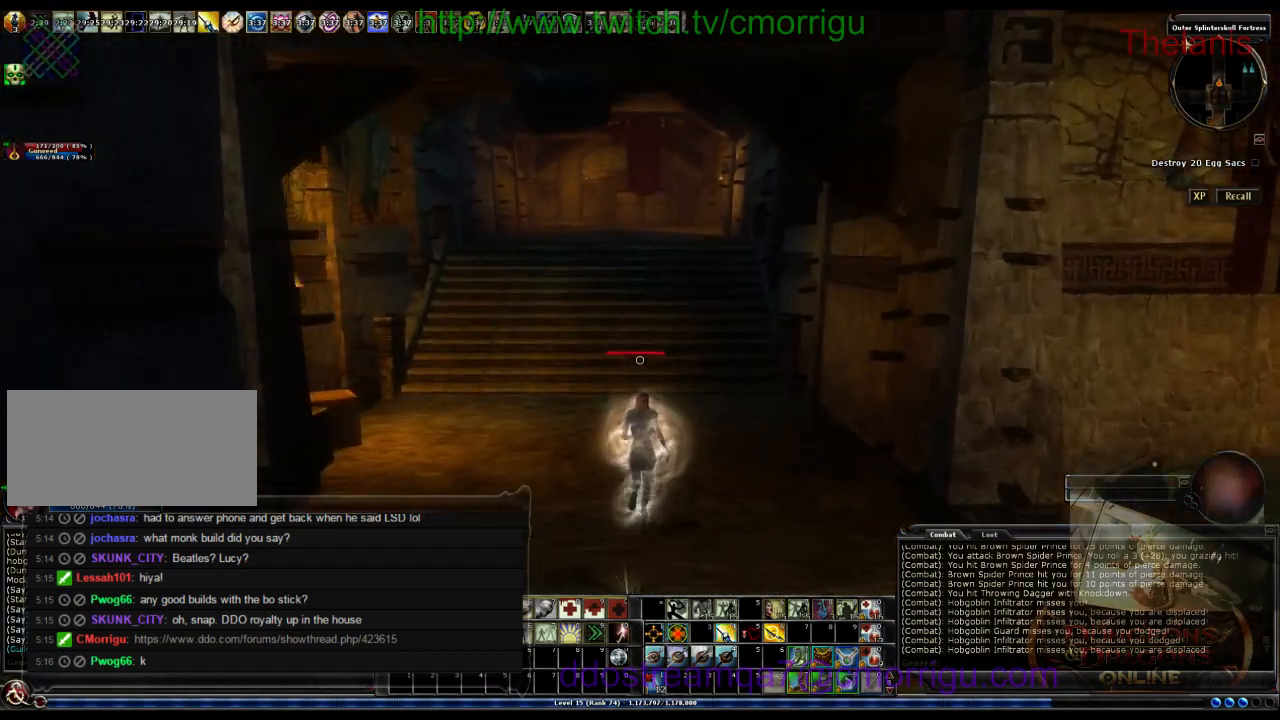
{"keys": ["w"], "events": []}
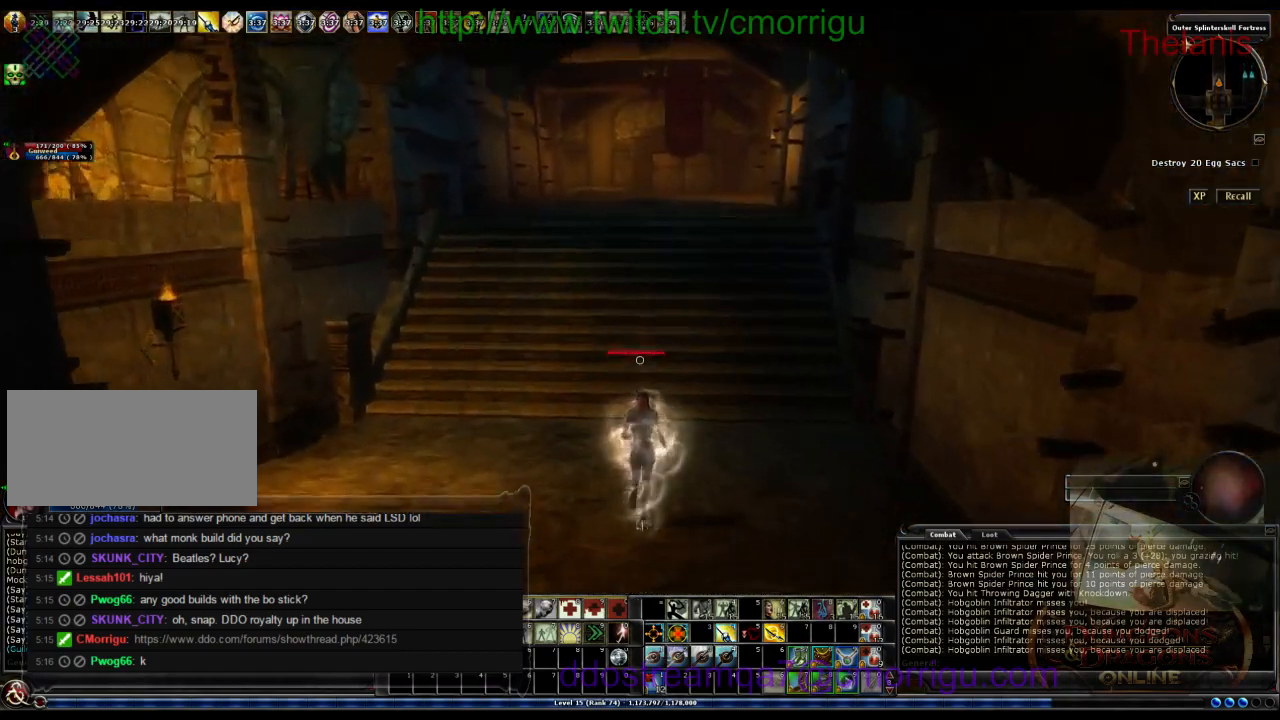
{"keys": ["w"], "events": []}
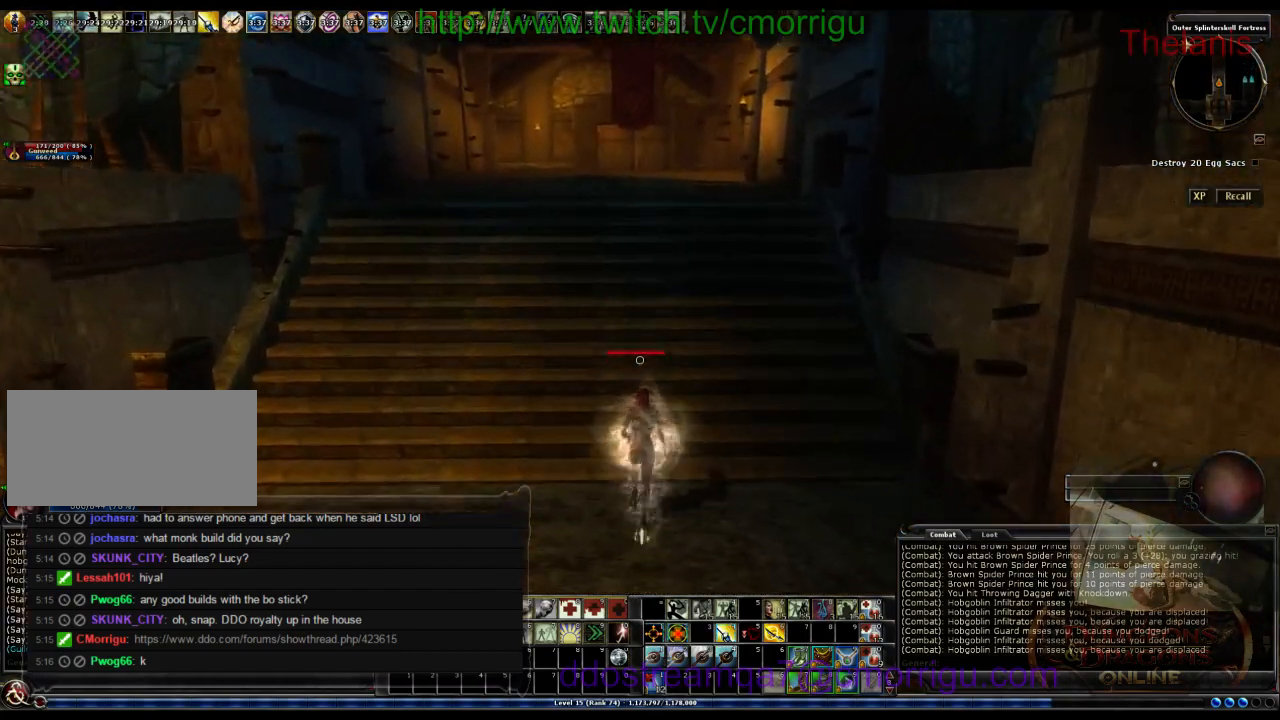
{"keys": ["w"], "events": []}
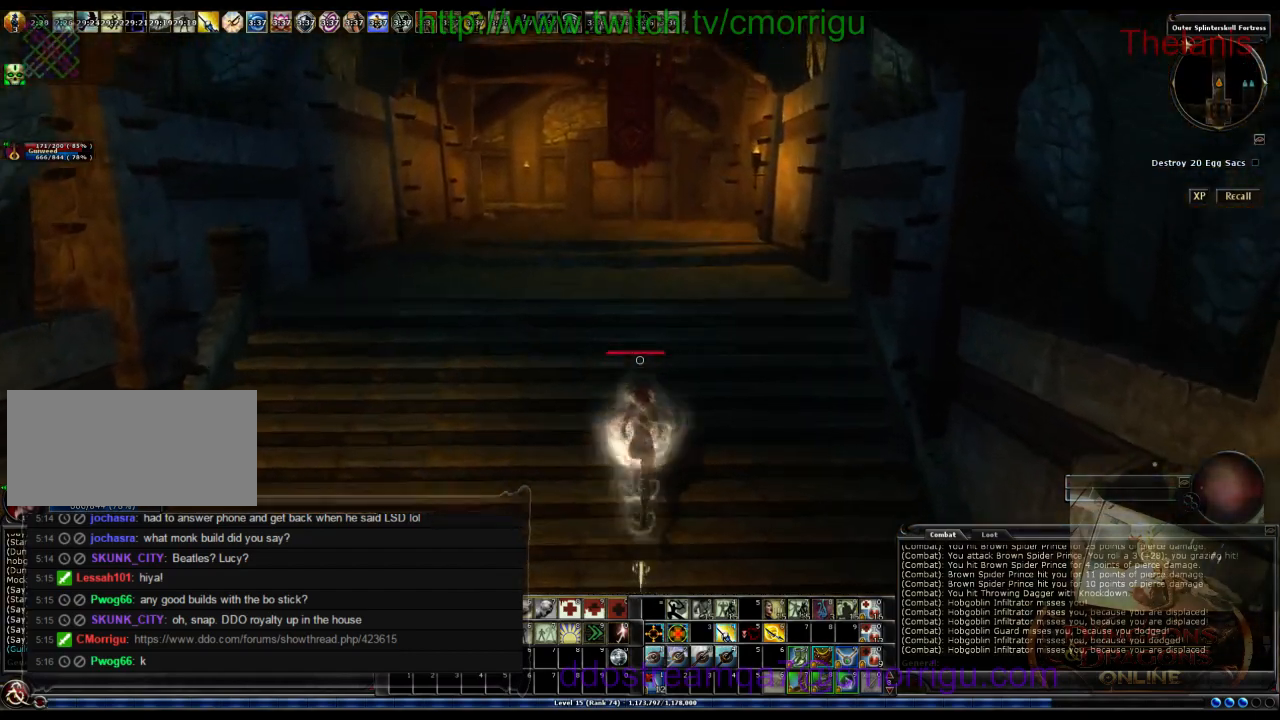
{"keys": ["w"], "events": []}
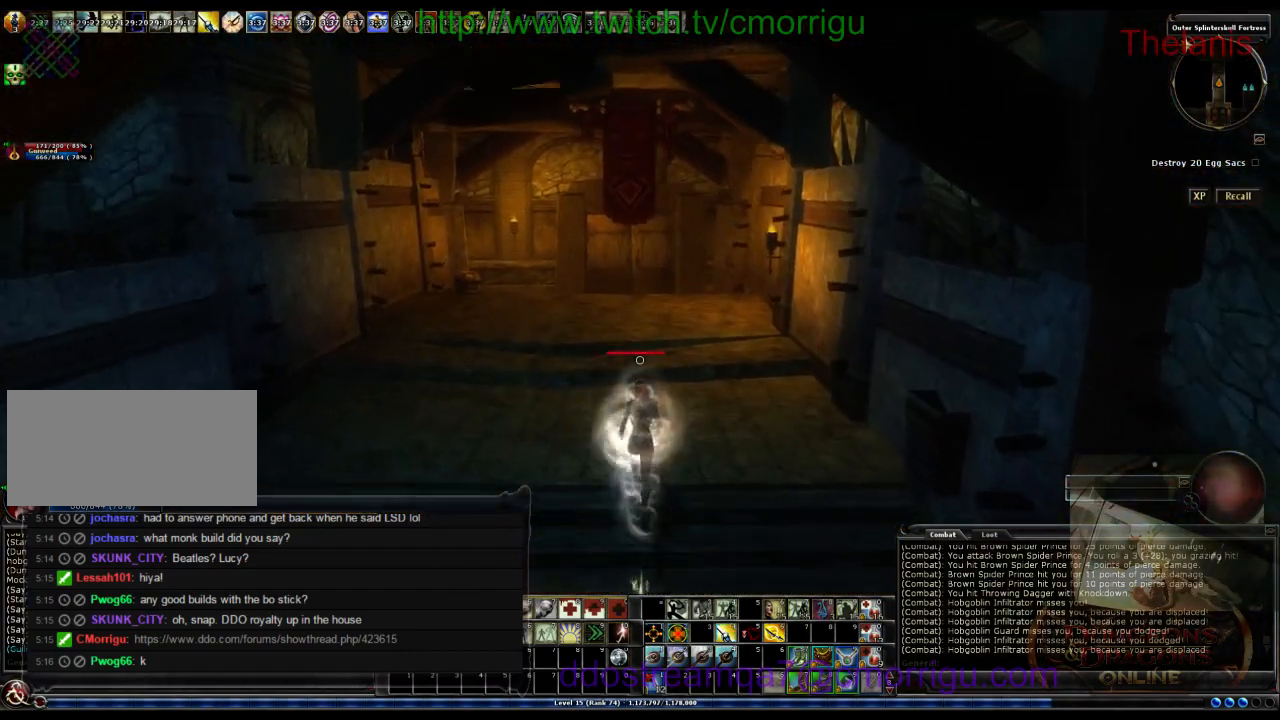
{"keys": ["w"], "events": []}
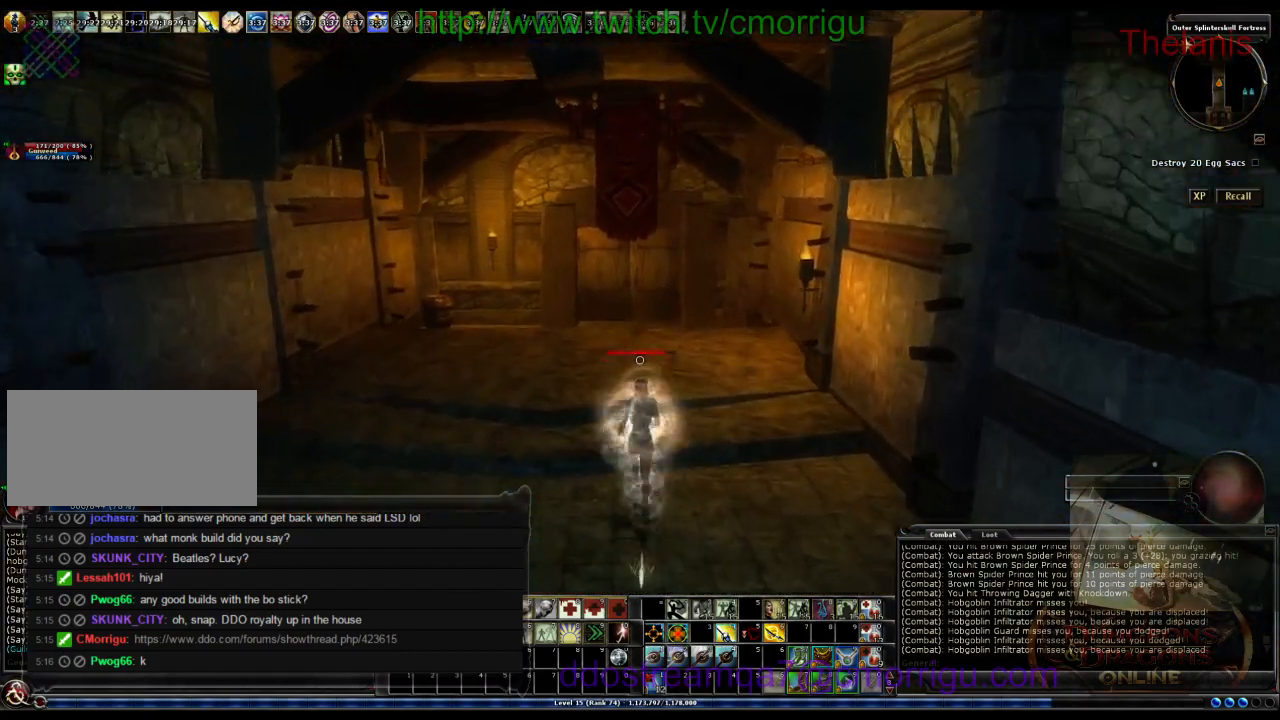
{"keys": ["w"], "events": []}
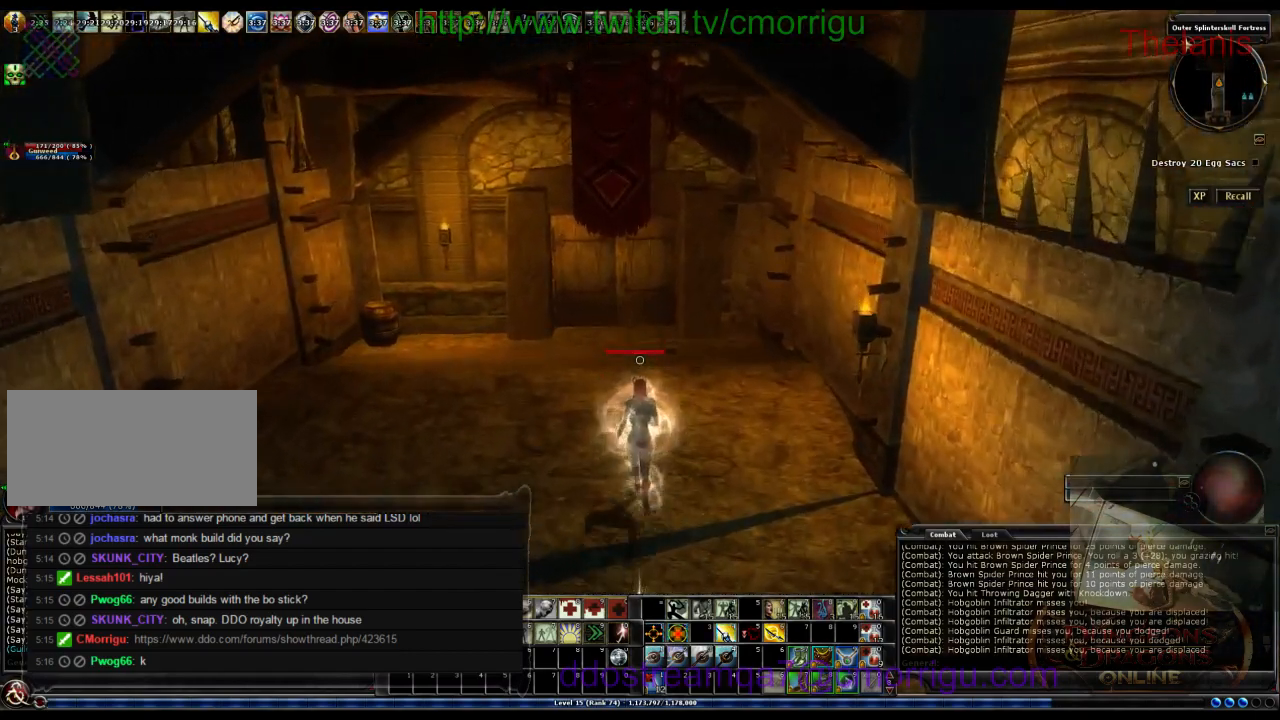
{"keys": ["w"], "events": []}
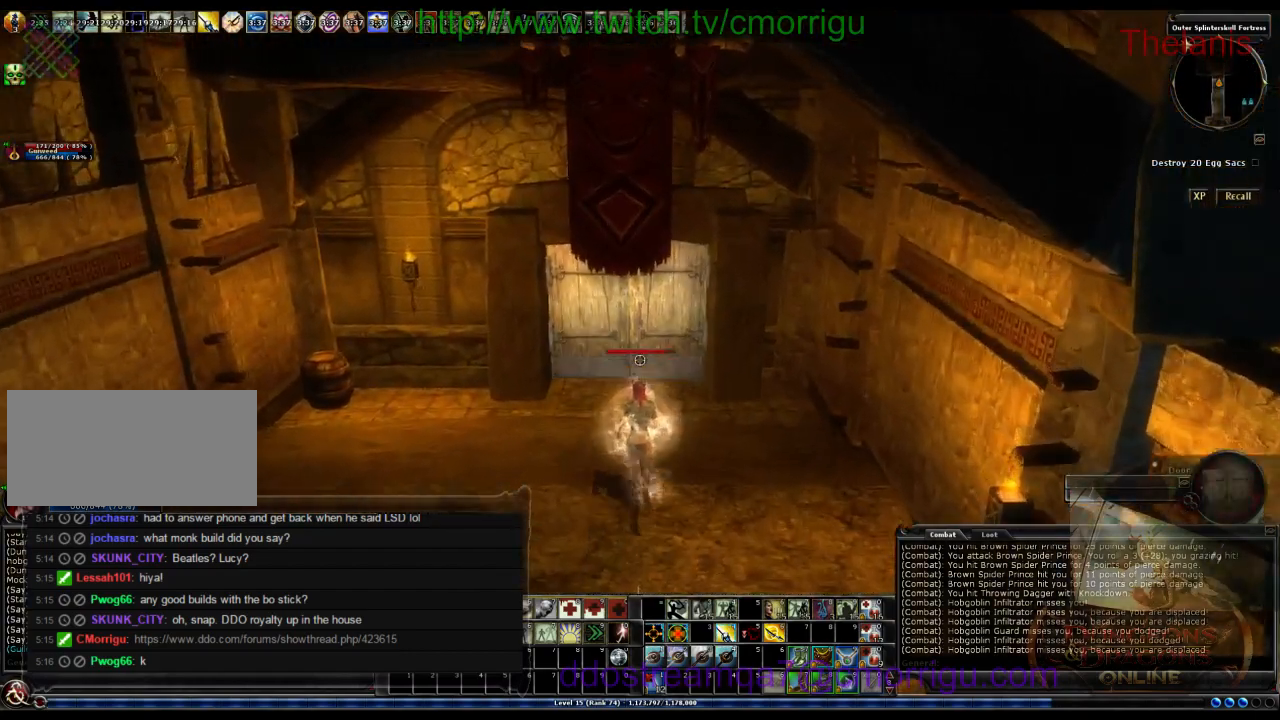
{"keys": [], "events": [[500, "w", "up"]]}